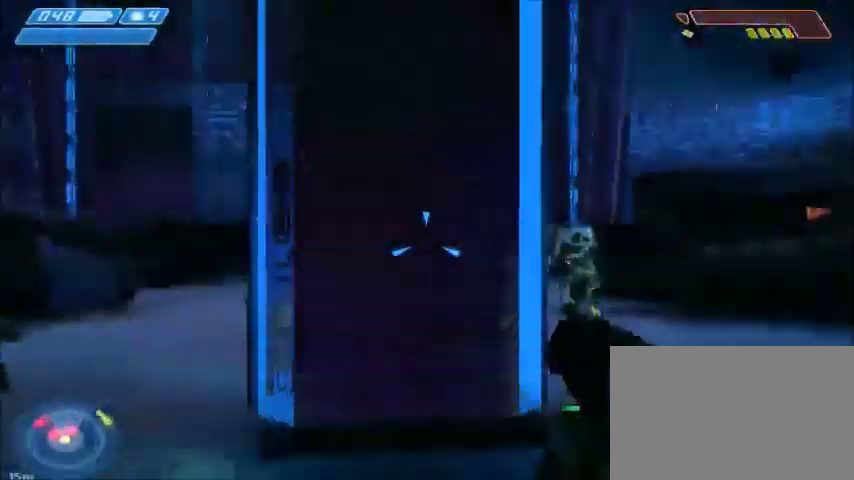
Gameplay with keyboard and mouse; each line is a JSON object with the keys and mouse buttons held at the frame after it. "events" lists presses ("down") and releases ("up") of "1", "2", "3", "4", "5", "a", "alt", "c", "ctrl", "d", "e", "f", "q", "r", "s", "shift", "space", "tab", "v", "w", "x", "z", "mouse_left", "mouse_middle", "mouse_right", "mouse_wheel_up" and "mouse_wheel_down" between this image and that frame as [ms after this image, input, new state], when the widget could be followed in between. "mouse_left", "mouse_middle", "mouse_right", "mouse_wheel_up", "mouse_wheel_down" = the "left", "middle", "right", "wheel_up", "wheel_down" buttons of the "mouse" list. No other keys are recorded. Mouse movement is not recorded.
{"keys": [], "mouse": [], "events": []}
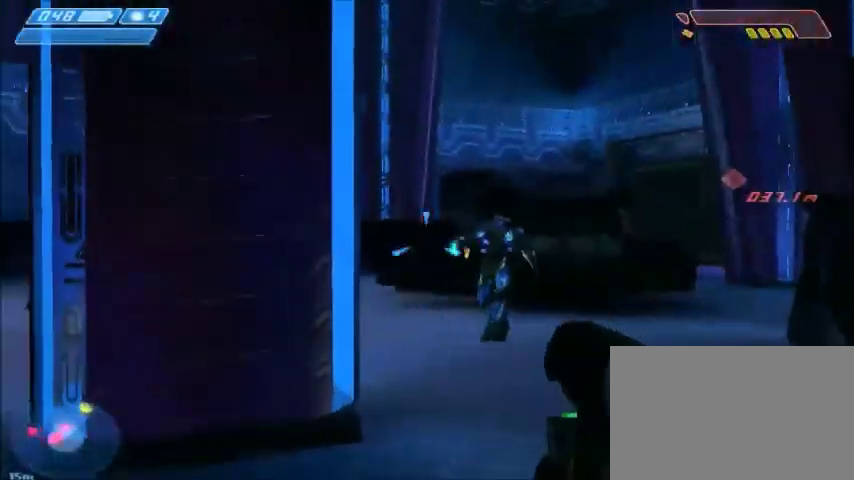
{"keys": [], "mouse": [], "events": [[134, "a", "down"], [367, "a", "up"]]}
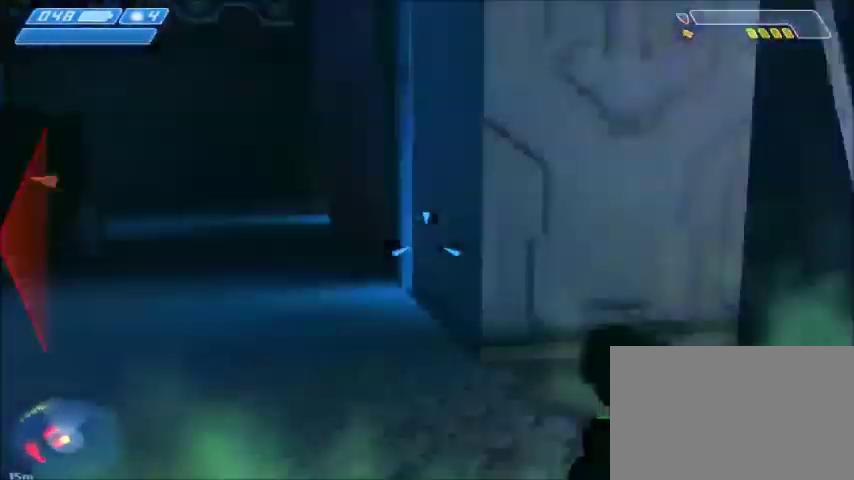
{"keys": ["a", "w"], "mouse": [], "events": [[400, "a", "down"], [434, "w", "down"]]}
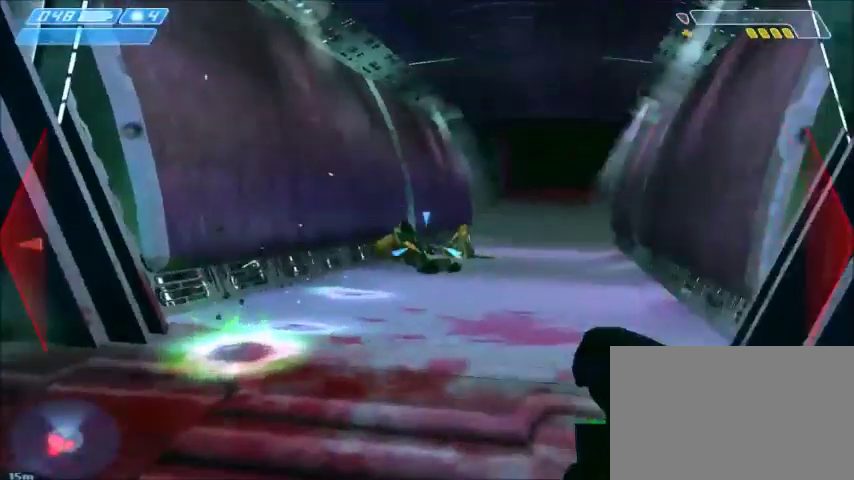
{"keys": ["w"], "mouse": [], "events": [[134, "a", "up"]]}
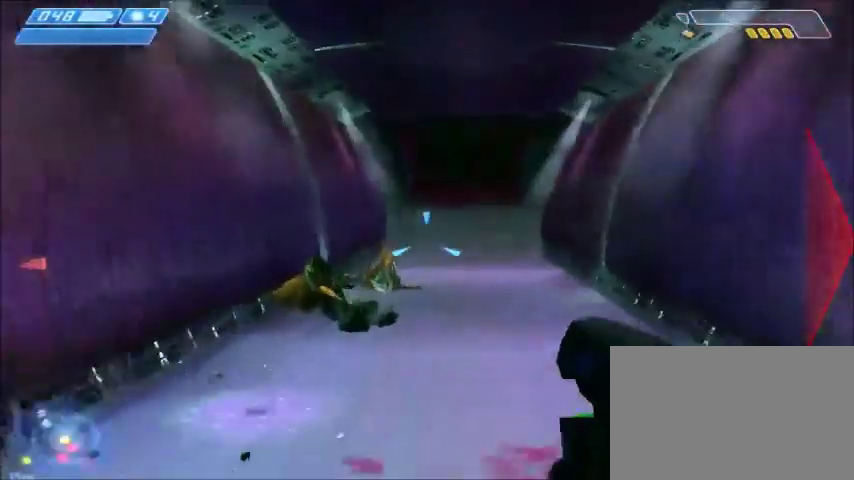
{"keys": ["d"], "mouse": [], "events": [[167, "d", "down"], [267, "w", "up"]]}
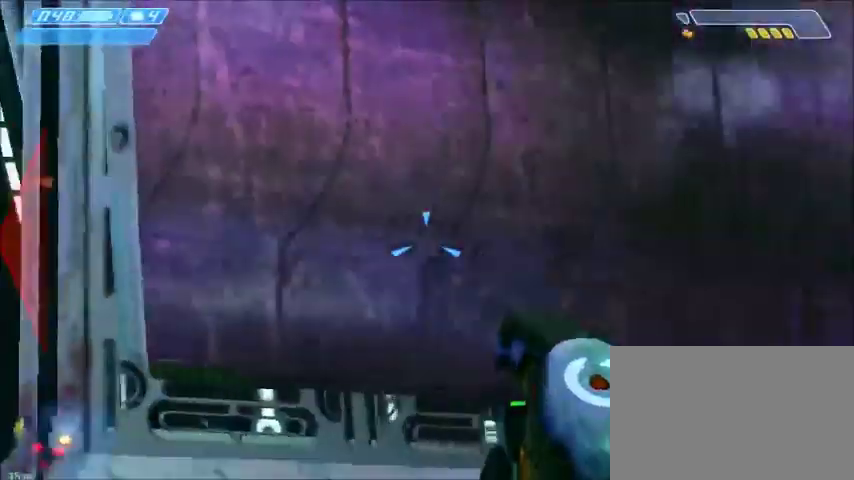
{"keys": [], "mouse": [], "events": [[134, "d", "up"]]}
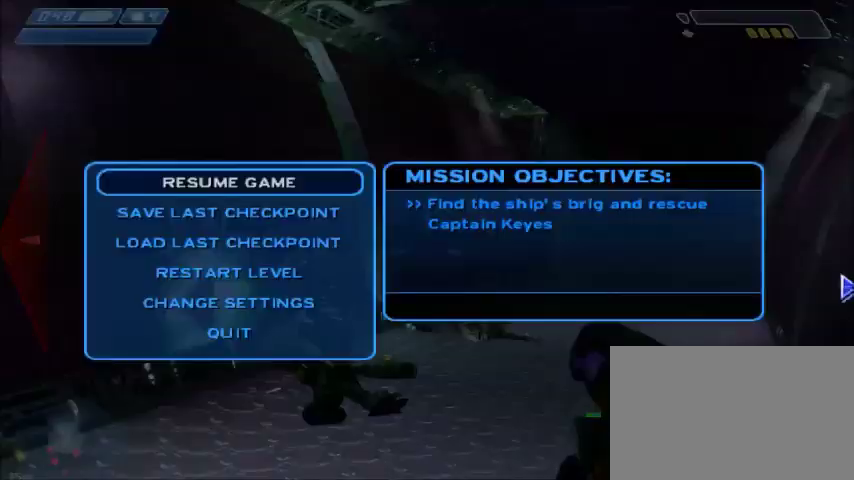
{"keys": [], "mouse": [], "events": []}
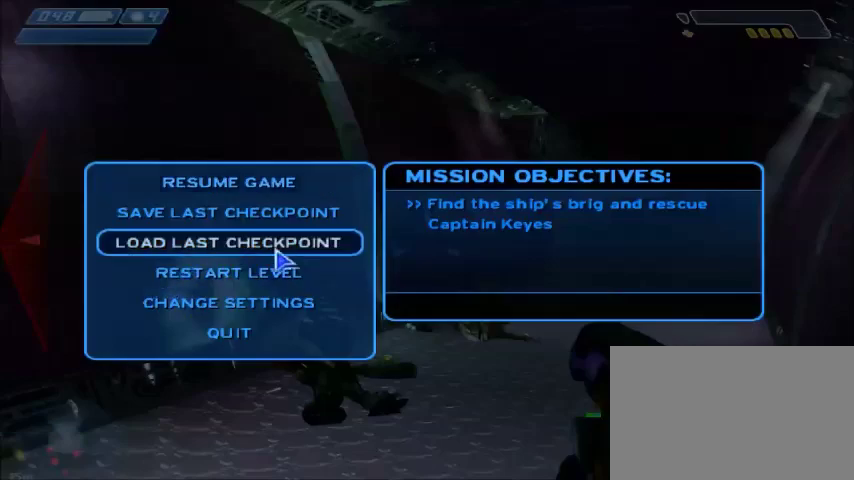
{"keys": [], "mouse": [], "events": [[334, "mouse_left", "down"], [401, "mouse_left", "up"]]}
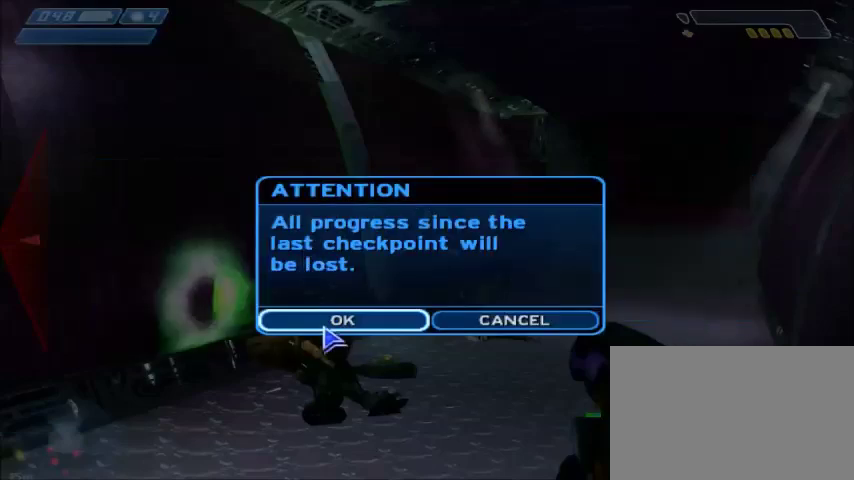
{"keys": [], "mouse": [], "events": [[400, "mouse_left", "down"], [500, "mouse_left", "up"]]}
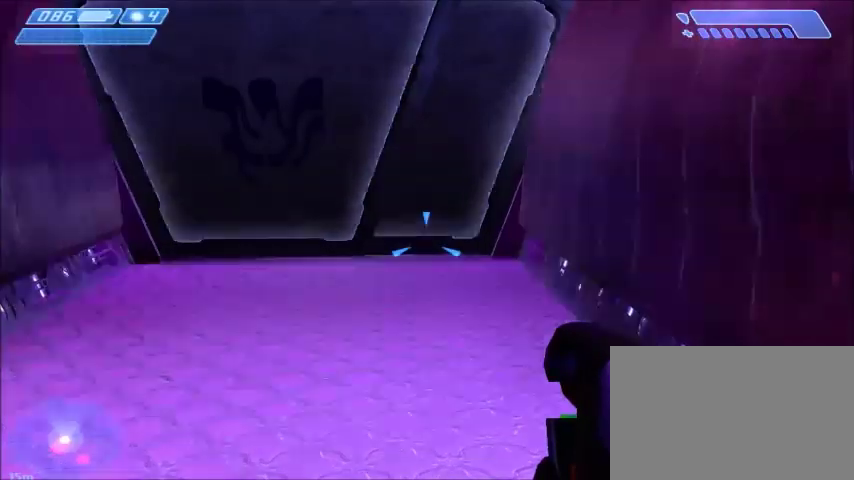
{"keys": ["w"], "mouse": [], "events": [[100, "w", "down"]]}
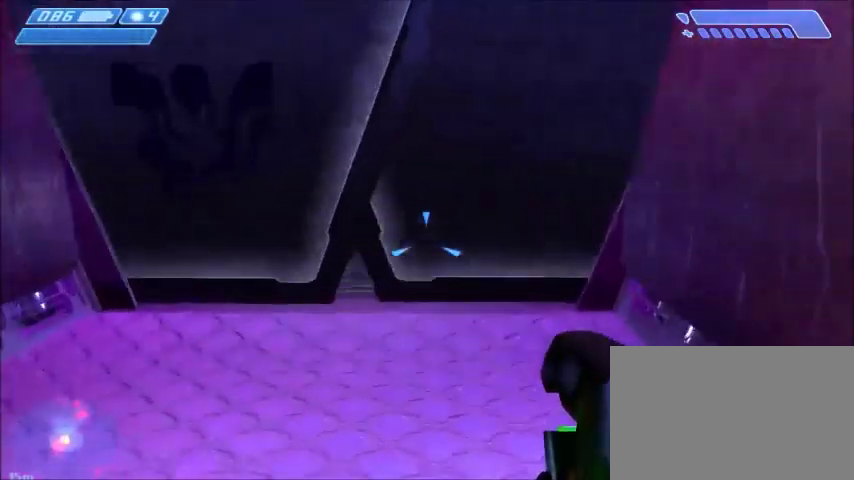
{"keys": ["w"], "mouse": [], "events": []}
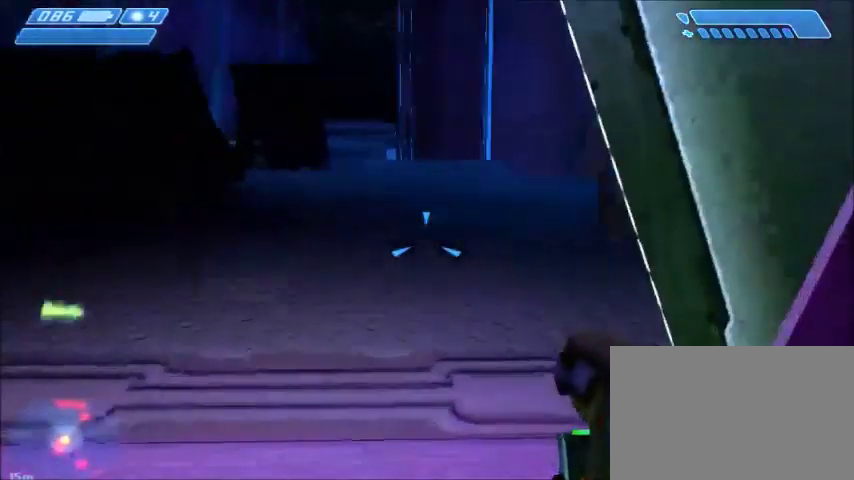
{"keys": ["w"], "mouse": [], "events": []}
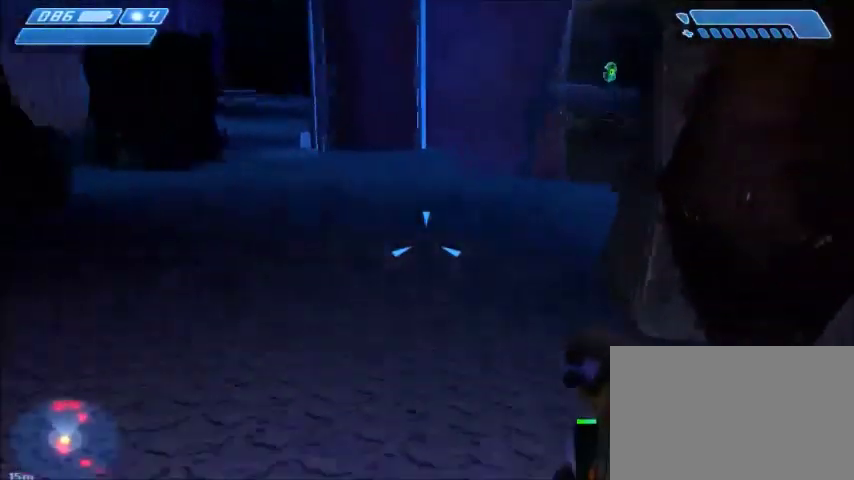
{"keys": ["w"], "mouse": [], "events": []}
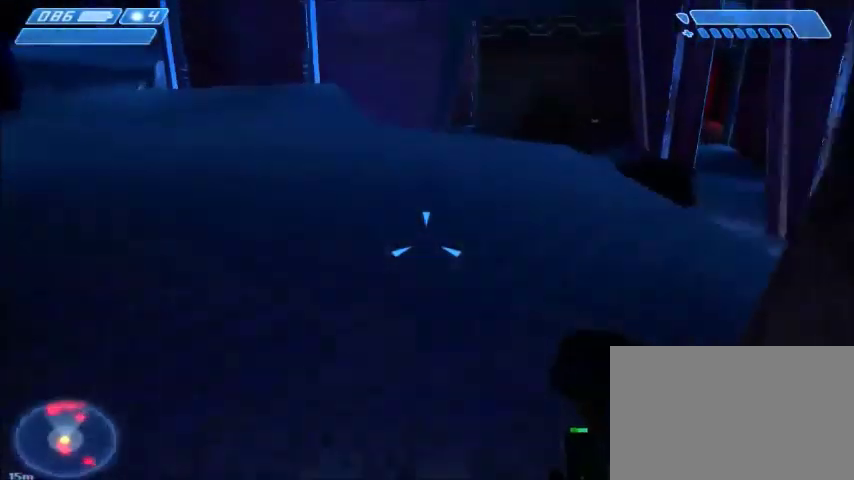
{"keys": ["w"], "mouse": [], "events": []}
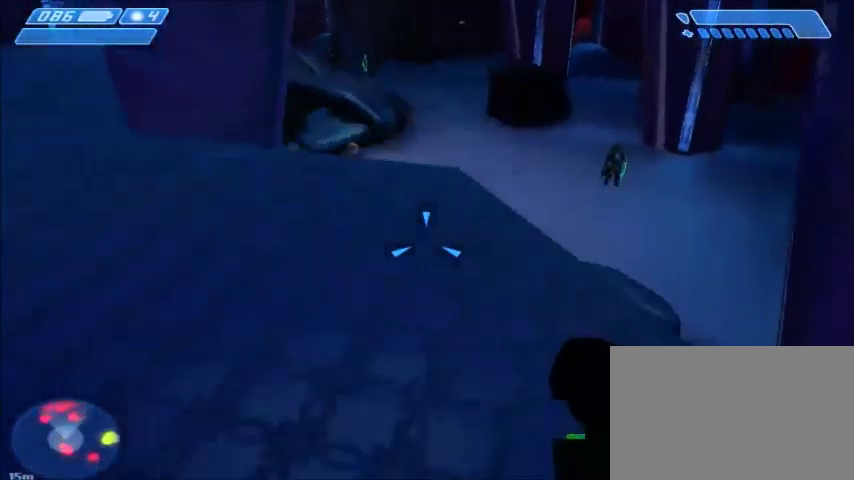
{"keys": ["w"], "mouse": [], "events": []}
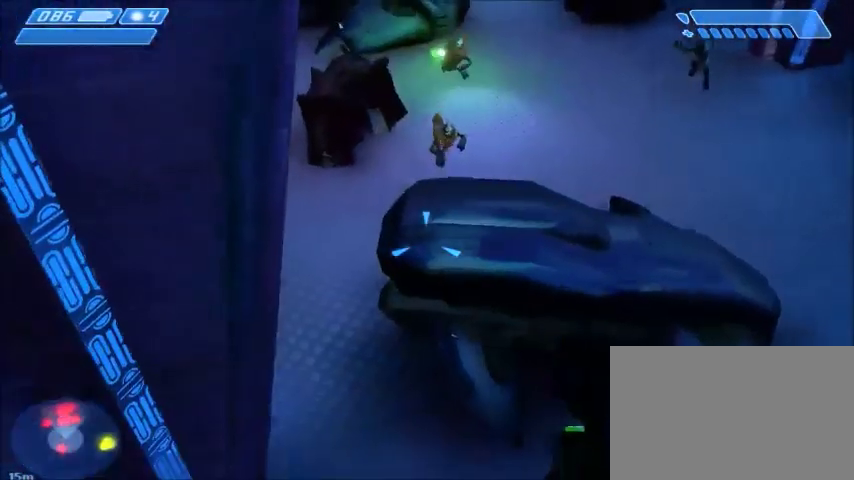
{"keys": ["w"], "mouse": [], "events": [[134, "mouse_left", "down"], [267, "mouse_left", "up"], [367, "mouse_left", "down"], [434, "mouse_left", "up"]]}
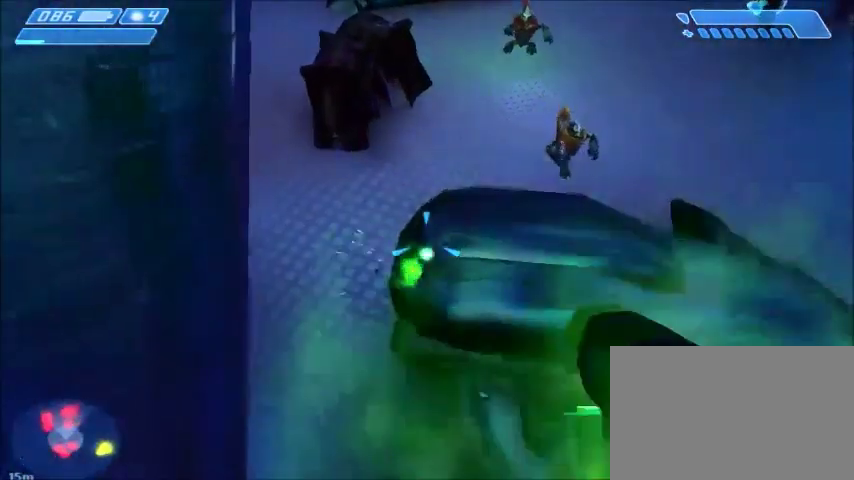
{"keys": ["w"], "mouse": [], "events": []}
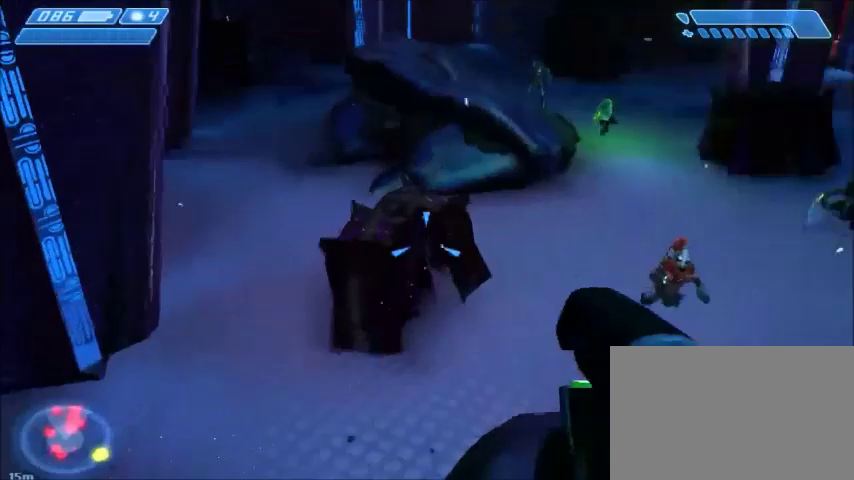
{"keys": ["w"], "mouse": [], "events": []}
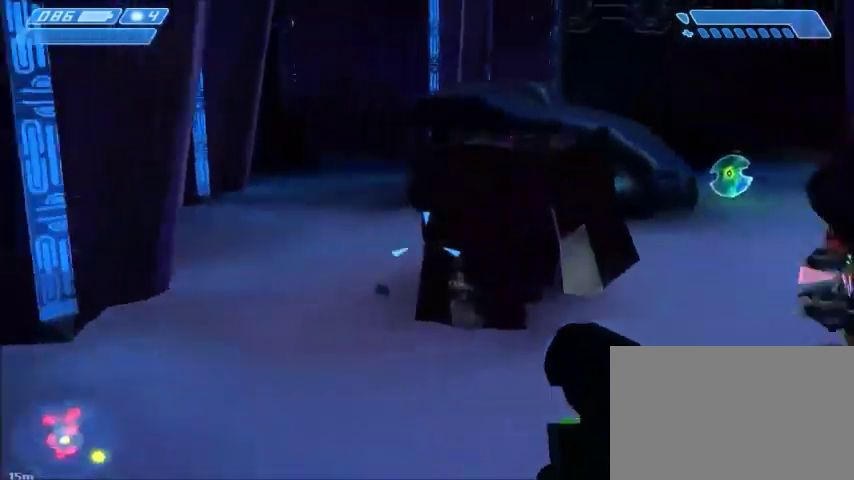
{"keys": ["w"], "mouse": ["left"], "events": [[200, "mouse_left", "down"]]}
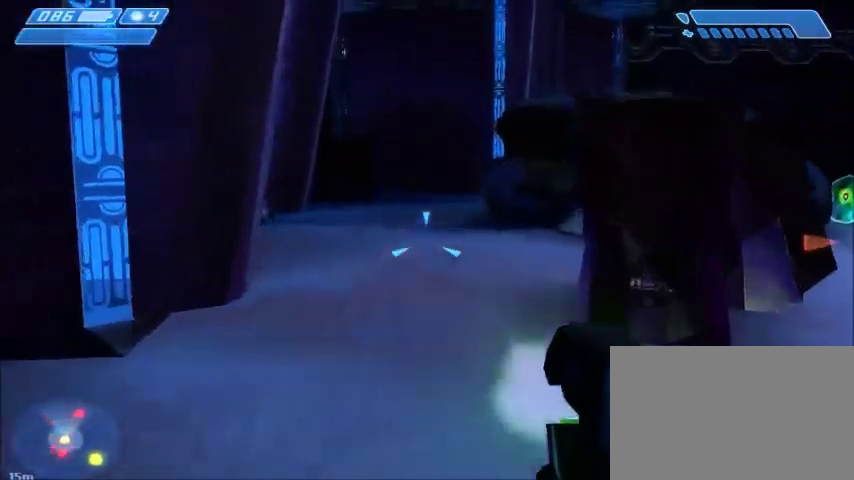
{"keys": ["w"], "mouse": ["left"], "events": []}
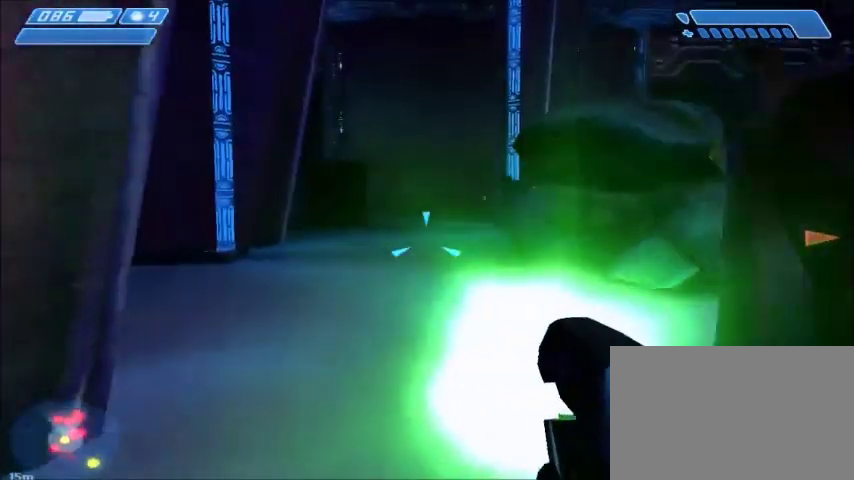
{"keys": ["w"], "mouse": [], "events": [[434, "mouse_left", "up"]]}
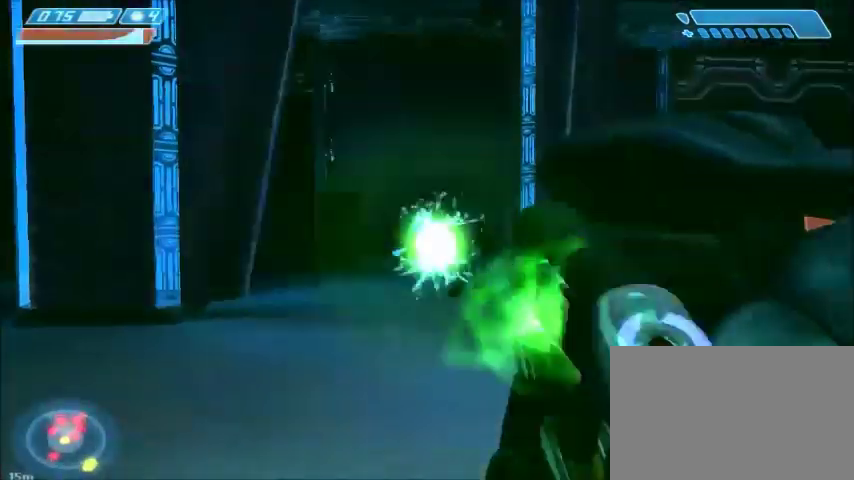
{"keys": ["a"], "mouse": [], "events": [[401, "a", "down"], [501, "w", "up"]]}
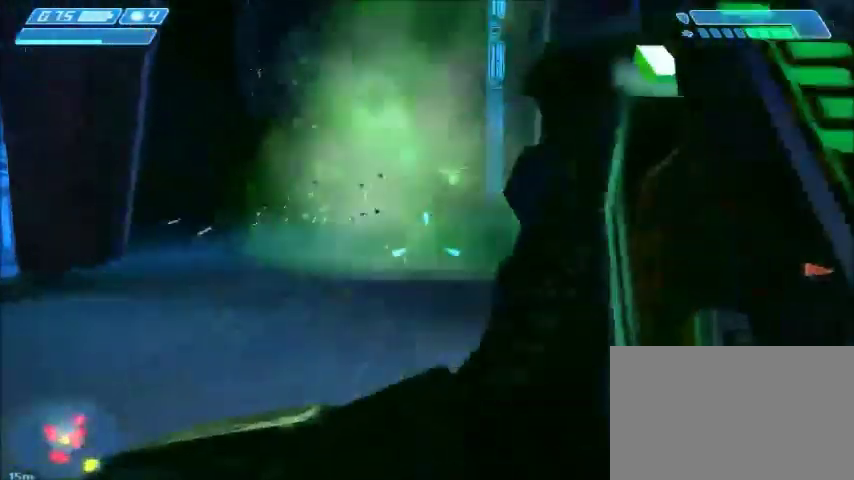
{"keys": [], "mouse": ["left"], "events": [[133, "a", "up"], [167, "mouse_left", "down"], [267, "mouse_left", "up"], [334, "mouse_left", "down"], [434, "mouse_left", "up"], [500, "mouse_left", "down"]]}
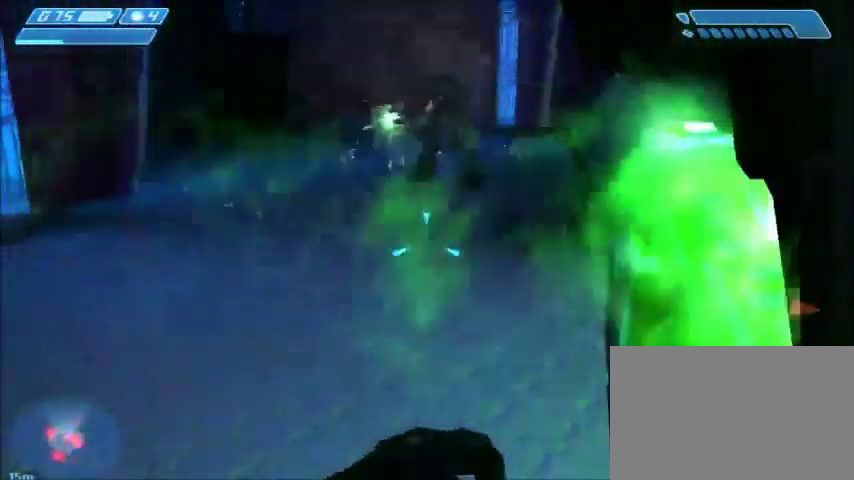
{"keys": ["s"], "mouse": ["left"], "events": [[67, "mouse_left", "up"], [100, "s", "down"], [167, "mouse_left", "down"], [267, "mouse_left", "up"], [334, "mouse_left", "down"], [434, "mouse_left", "up"], [501, "mouse_left", "down"]]}
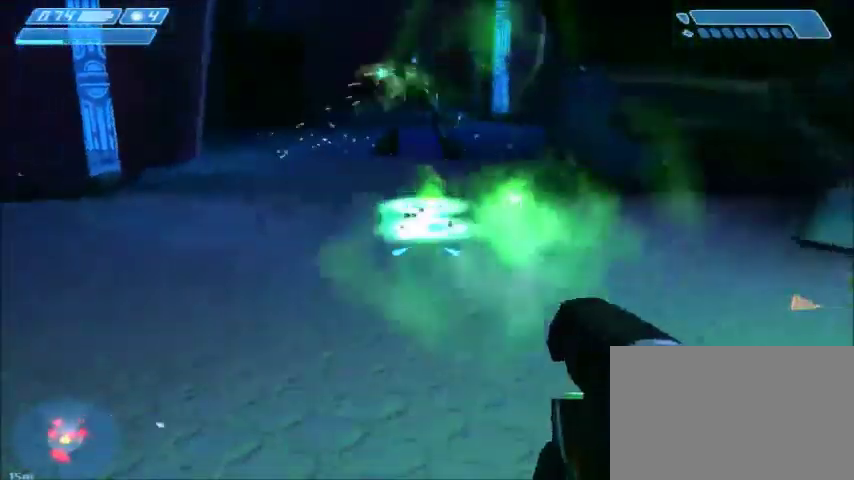
{"keys": ["w"], "mouse": [], "events": [[133, "mouse_left", "up"], [133, "s", "up"], [400, "w", "down"]]}
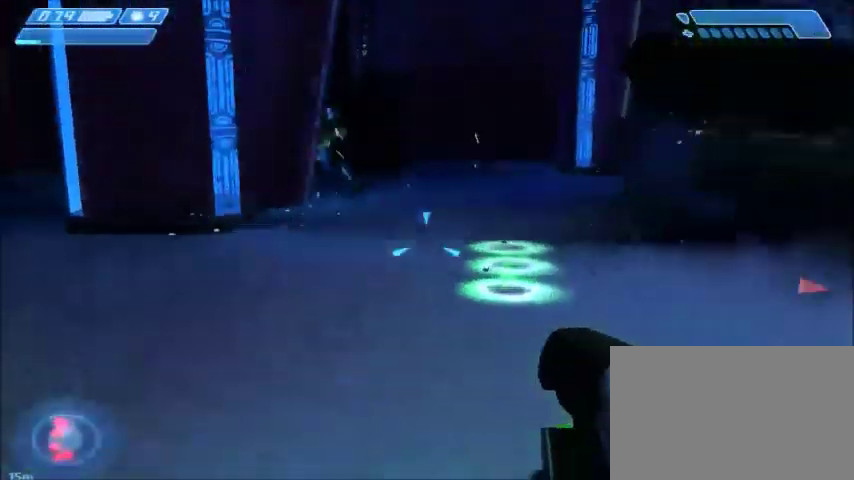
{"keys": ["w"], "mouse": [], "events": [[67, "a", "down"], [267, "a", "up"]]}
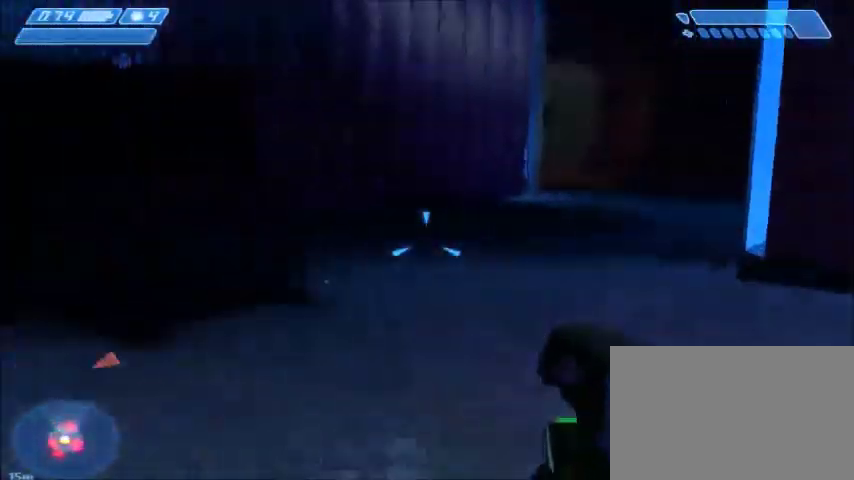
{"keys": ["w"], "mouse": [], "events": []}
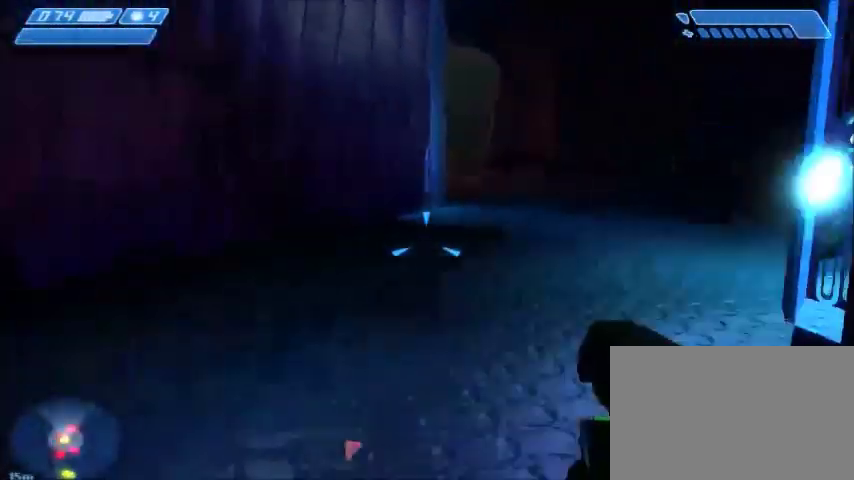
{"keys": ["w"], "mouse": ["left"], "events": [[201, "mouse_left", "down"], [301, "mouse_left", "up"], [367, "mouse_left", "down"]]}
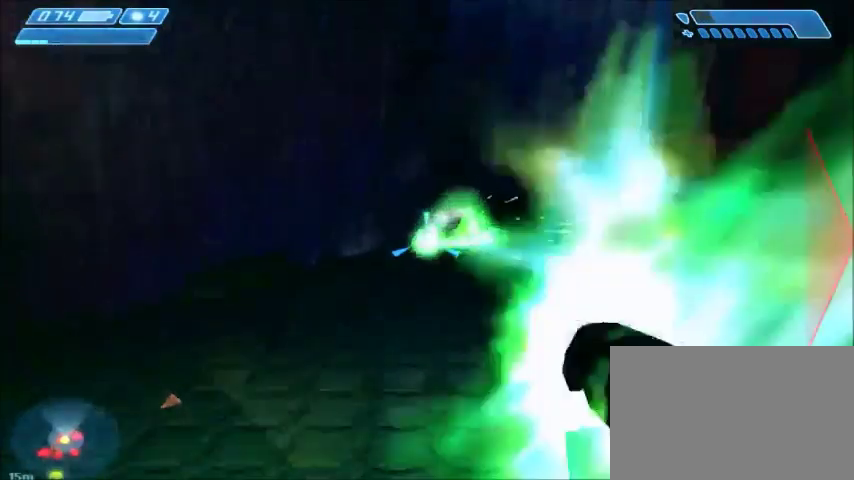
{"keys": ["a", "s"], "mouse": [], "events": [[33, "mouse_left", "up"], [67, "mouse_left", "down"], [133, "a", "down"], [167, "mouse_left", "up"], [300, "w", "up"], [334, "mouse_left", "down"], [434, "mouse_left", "up"], [467, "s", "down"]]}
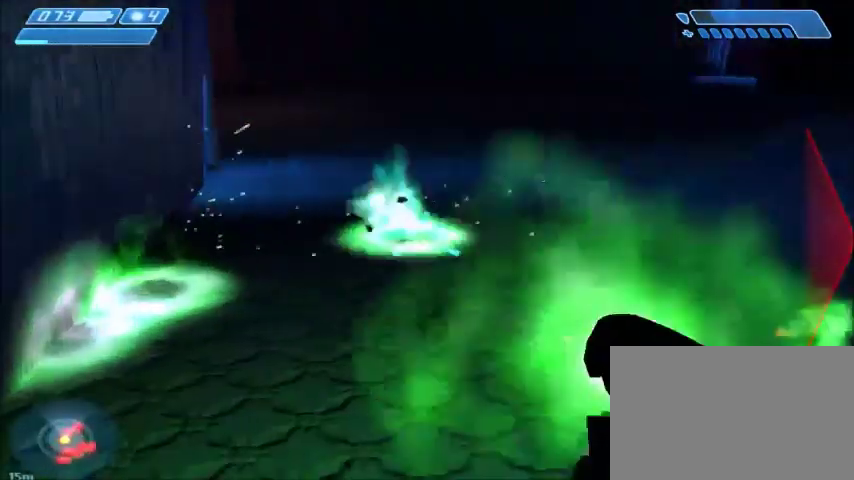
{"keys": ["d", "s"], "mouse": [], "events": [[100, "mouse_left", "down"], [201, "mouse_left", "up"], [334, "a", "up"], [401, "d", "down"], [434, "mouse_left", "down"], [501, "mouse_left", "up"]]}
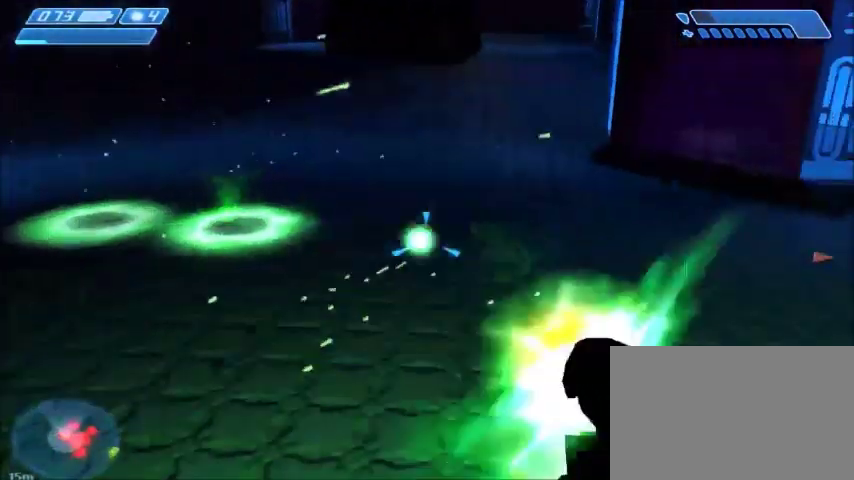
{"keys": [], "mouse": [], "events": [[167, "d", "up"], [233, "s", "up"]]}